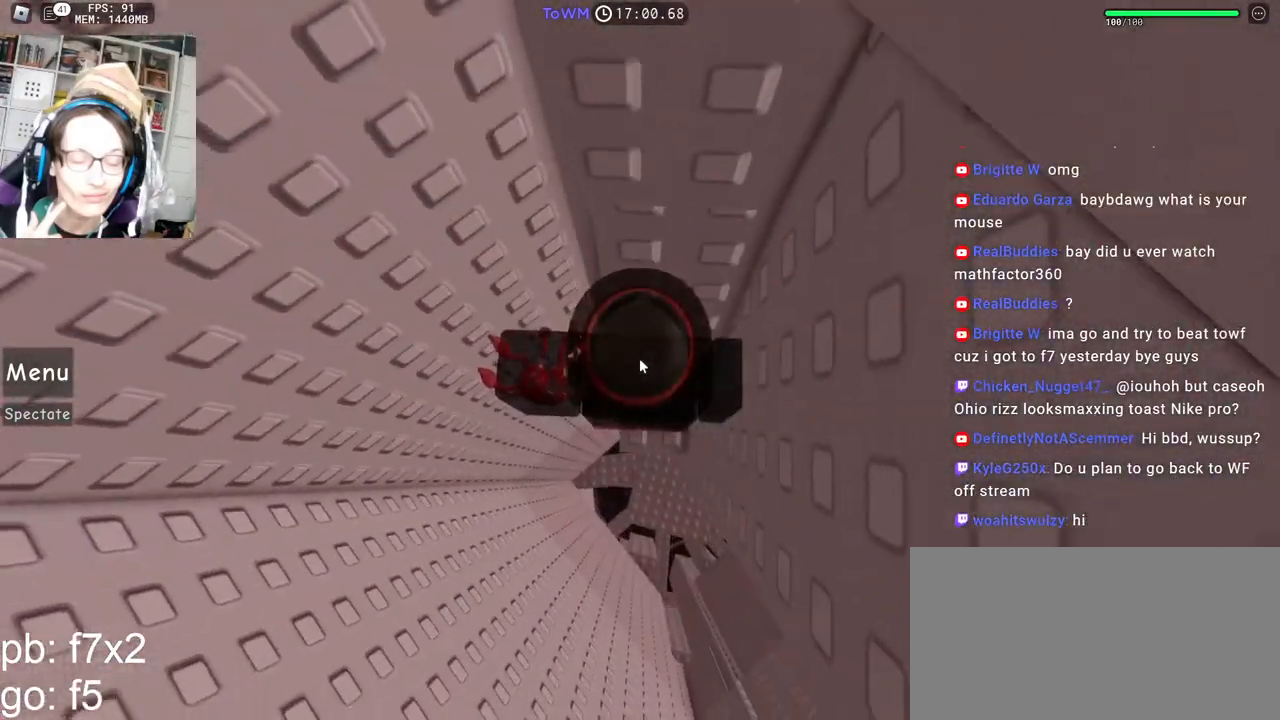
Gameplay with keyboard and mouse; each line is a JSON object with the keys and mouse buttons held at the frame after it. "events" lists presses ("down") and releases ("up") of "a", "ctrl", "d", "e", "q", "s", "shift", "space", "w", "mouse_left", "mouse_wheel", "mouse_right", "mouse_mb4" and "mouse_mb5" between this image and that frame as [ms after this image, input, new state], when the widget could be followed in between. "mouse_left", "mouse_wheel", "mouse_right", "mouse_mb4", "mouse_mb5" = the "left", "wheel", "right", "mb4", "mb5" buttons of the "mouse" list. No other keys are recorded. "wheel" means that the mouse wheel is clicked or scrolled. Mouse movement is not recorded.
{"keys": ["w"], "mouse": ["right"], "events": [[67, "w", "up"], [200, "mouse_wheel", "down"], [467, "mouse_wheel", "up"], [467, "w", "down"]]}
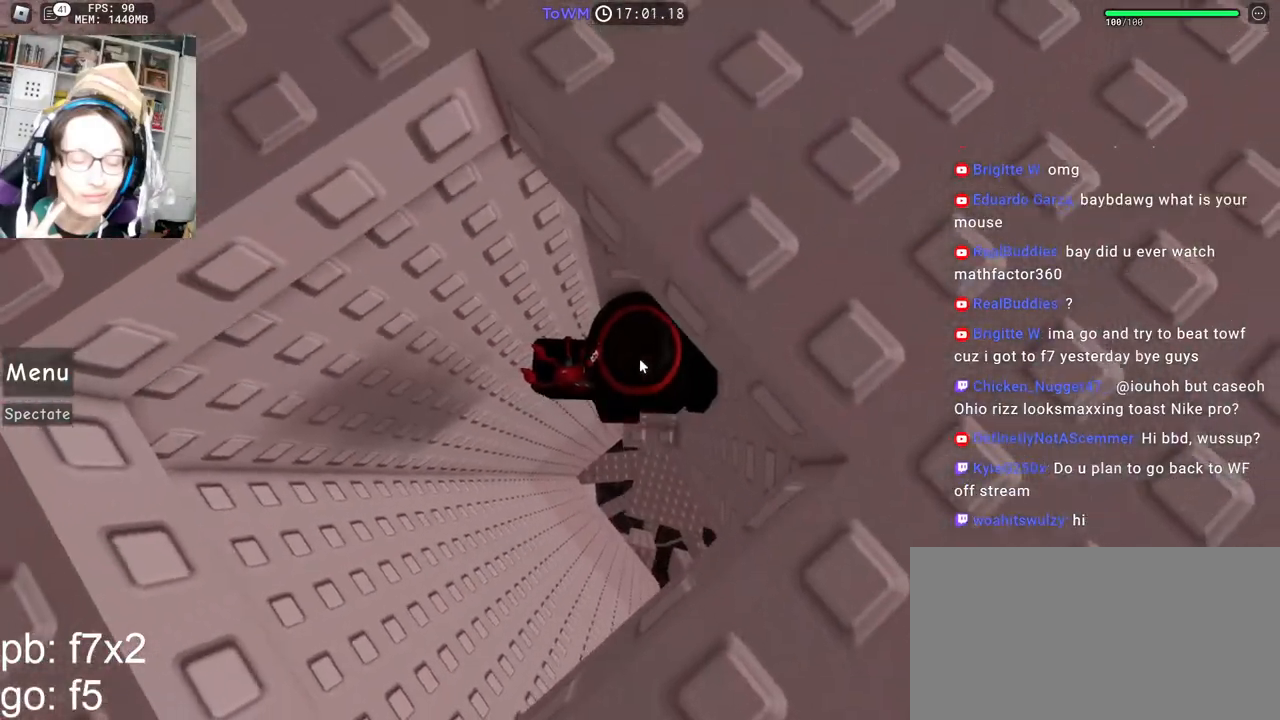
{"keys": ["shift", "w"], "mouse": ["right"], "events": [[17, "w", "up"], [183, "s", "down"], [300, "space", "down"], [367, "s", "up"], [383, "shift", "down"], [383, "w", "down"], [433, "space", "up"]]}
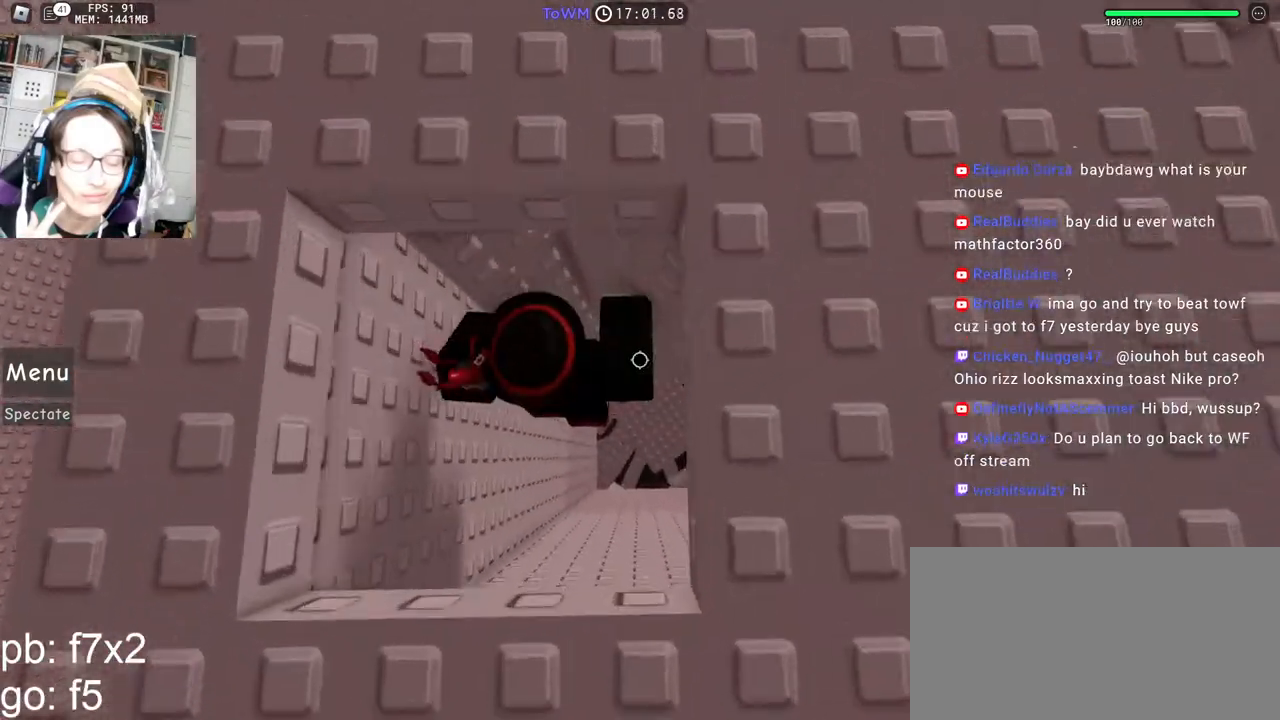
{"keys": [], "mouse": ["right"], "events": [[67, "shift", "up"], [167, "w", "up"], [350, "w", "down"], [417, "w", "up"]]}
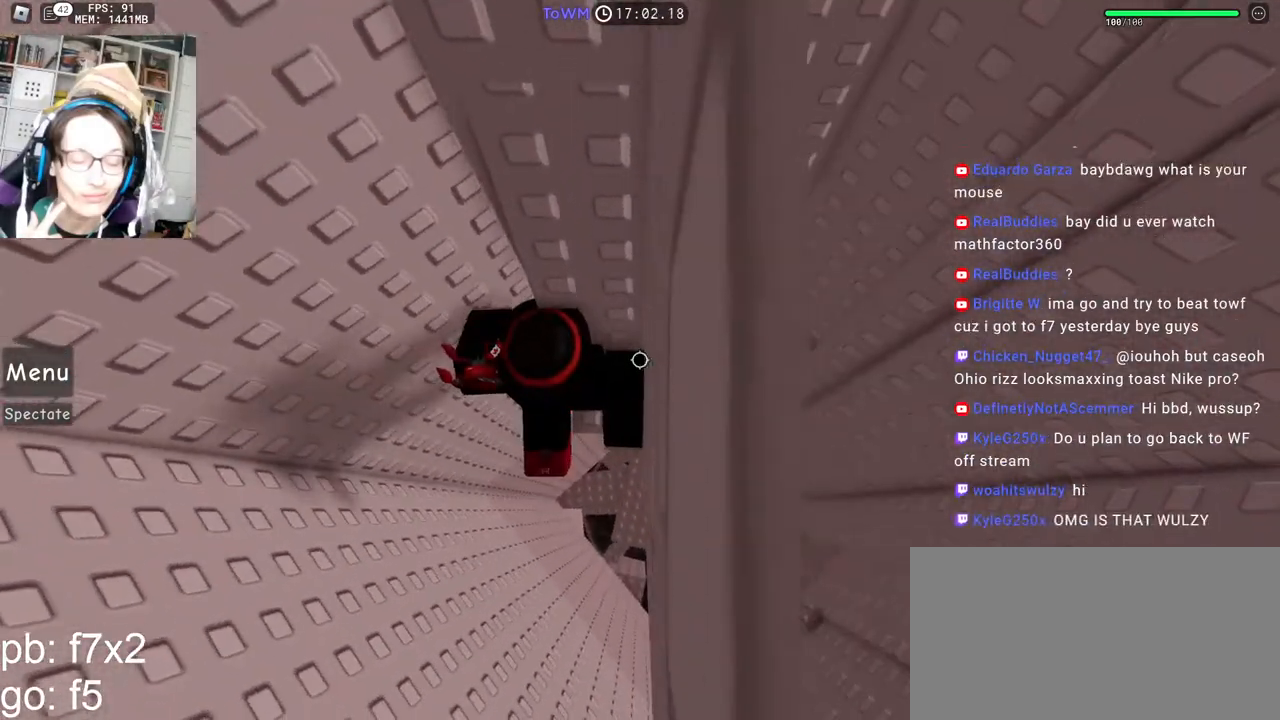
{"keys": [], "mouse": ["right"], "events": [[100, "shift", "down"], [200, "space", "down"], [233, "shift", "up"], [283, "space", "up"]]}
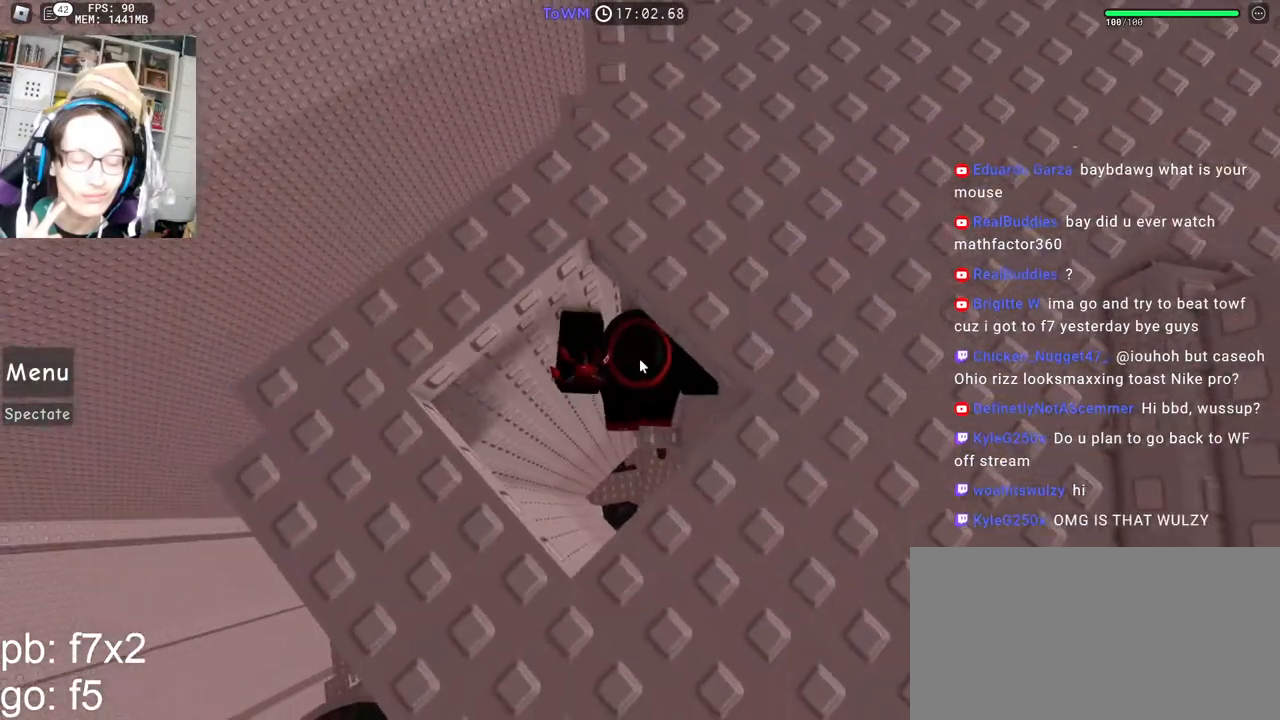
{"keys": ["shift", "w"], "mouse": ["right"], "events": [[17, "w", "down"], [67, "w", "up"], [217, "s", "down"], [350, "space", "down"], [400, "s", "up"], [417, "shift", "down"], [417, "w", "down"], [500, "space", "up"]]}
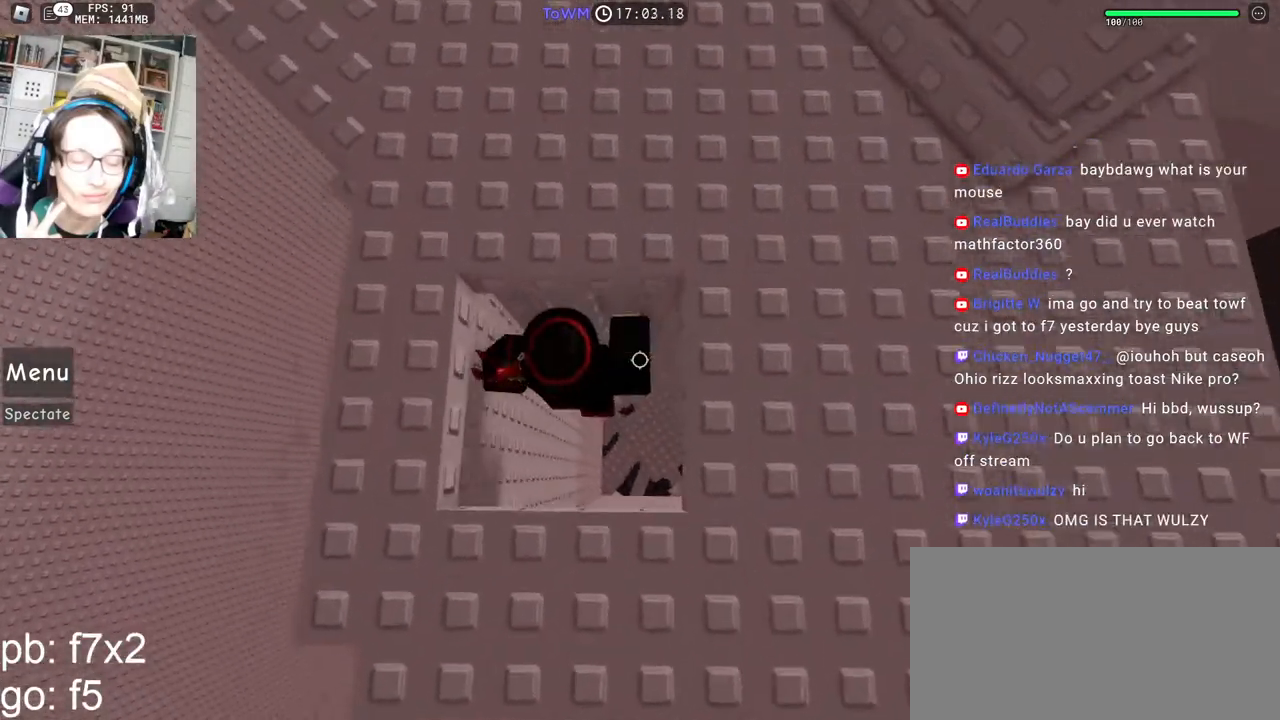
{"keys": [], "mouse": ["right"], "events": [[100, "shift", "up"], [217, "w", "up"]]}
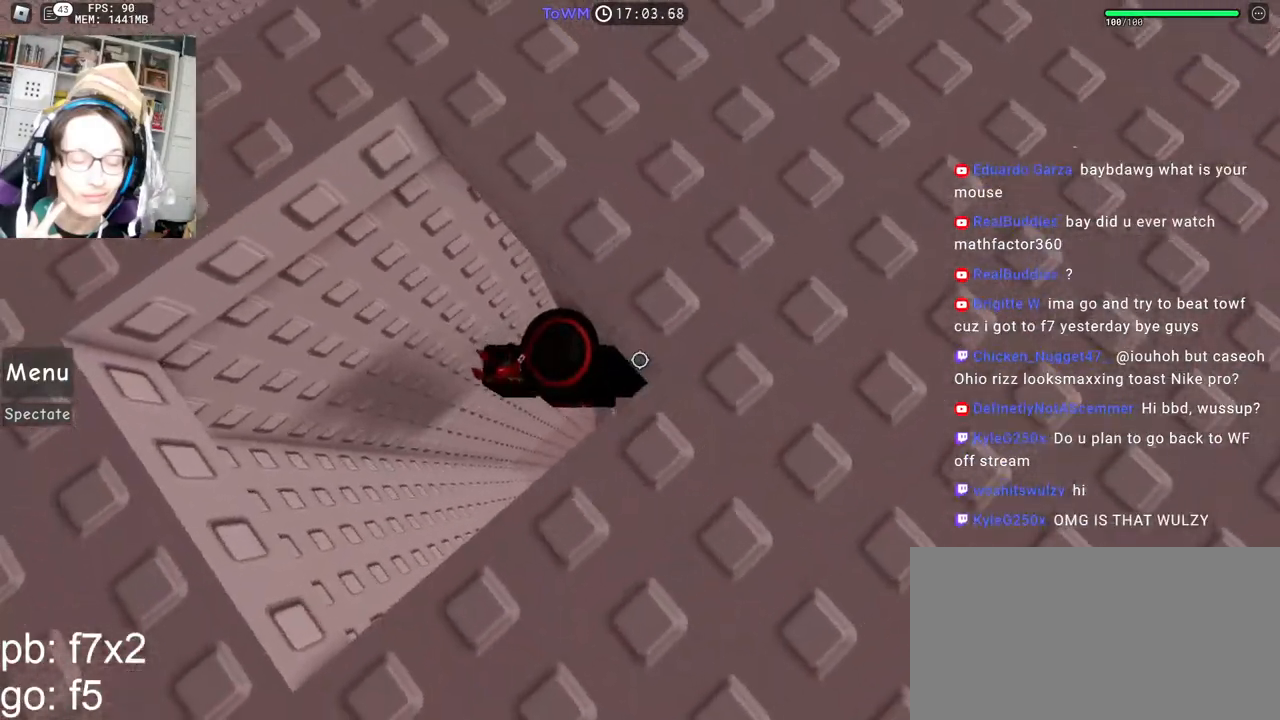
{"keys": [], "mouse": ["right"], "events": [[150, "w", "down"], [200, "w", "up"], [300, "shift", "down"], [433, "shift", "up"]]}
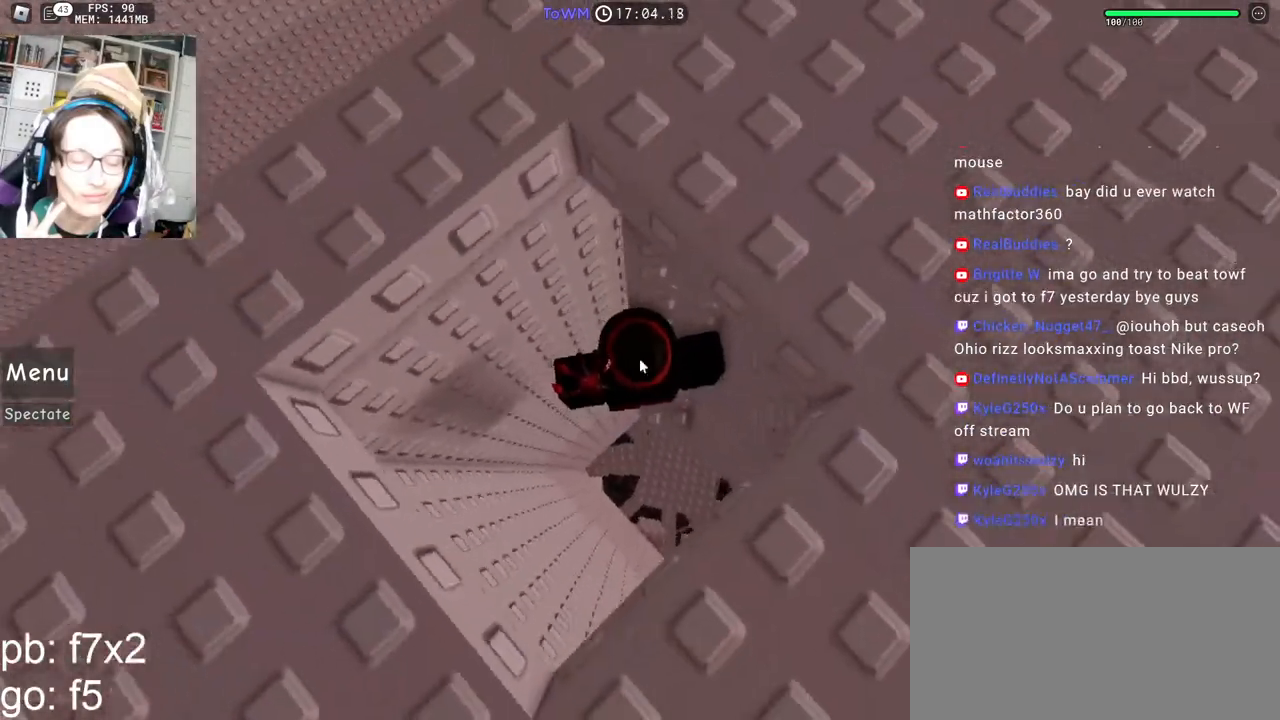
{"keys": [], "mouse": ["right"], "events": [[150, "w", "down"], [200, "w", "up"]]}
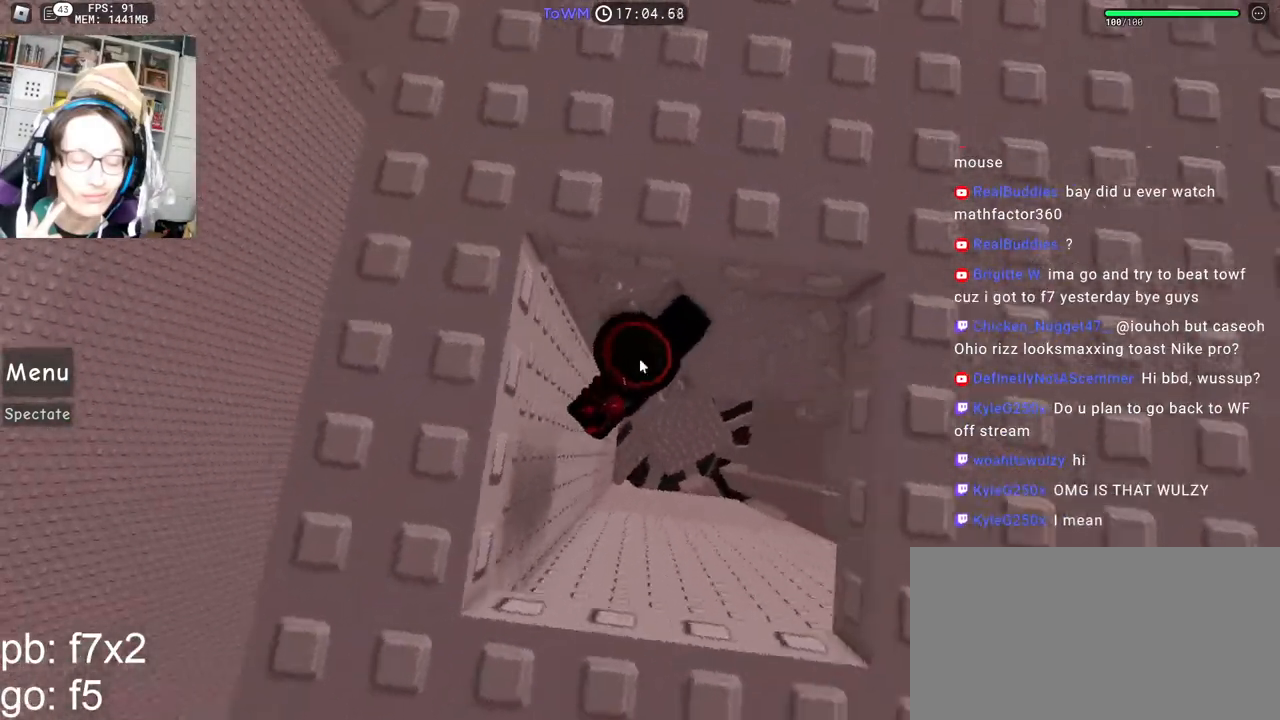
{"keys": ["w"], "mouse": ["right"], "events": [[83, "s", "down"], [200, "space", "down"], [250, "s", "up"], [283, "shift", "down"], [283, "w", "down"], [350, "space", "up"], [450, "shift", "up"]]}
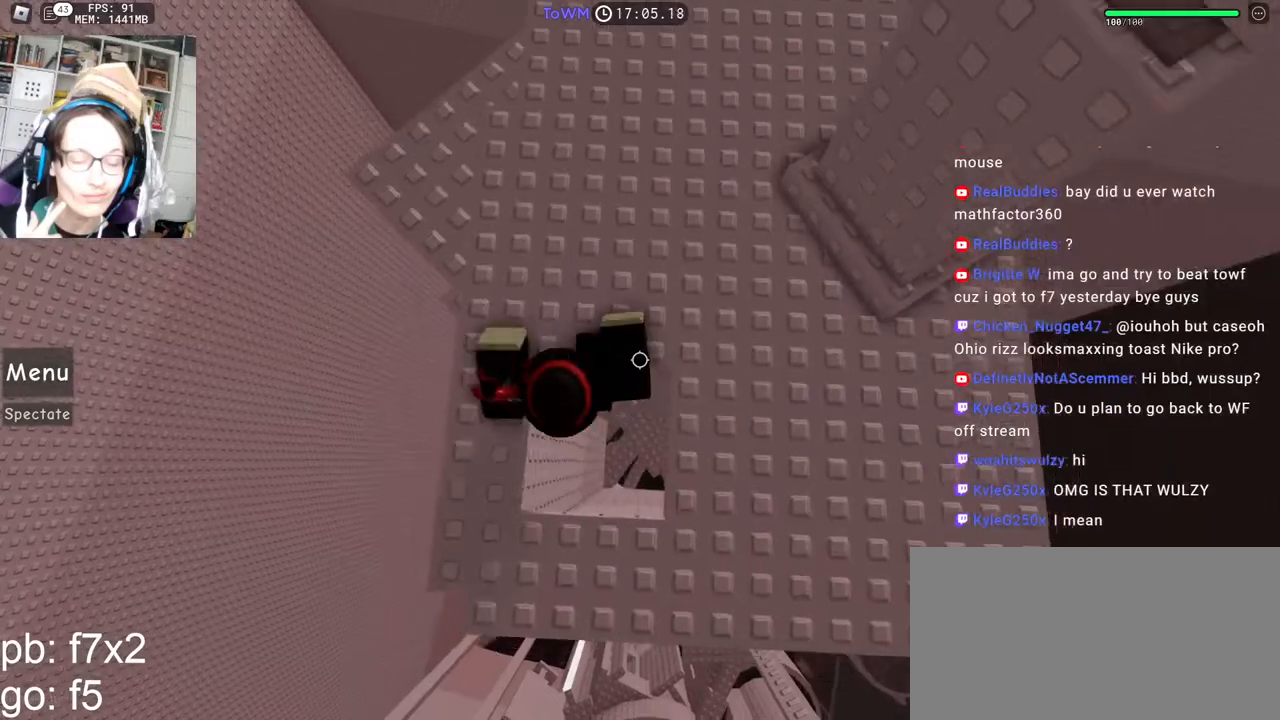
{"keys": [], "mouse": ["right"], "events": [[33, "d", "down"], [150, "d", "up"], [317, "space", "down"], [417, "space", "up"], [483, "w", "up"]]}
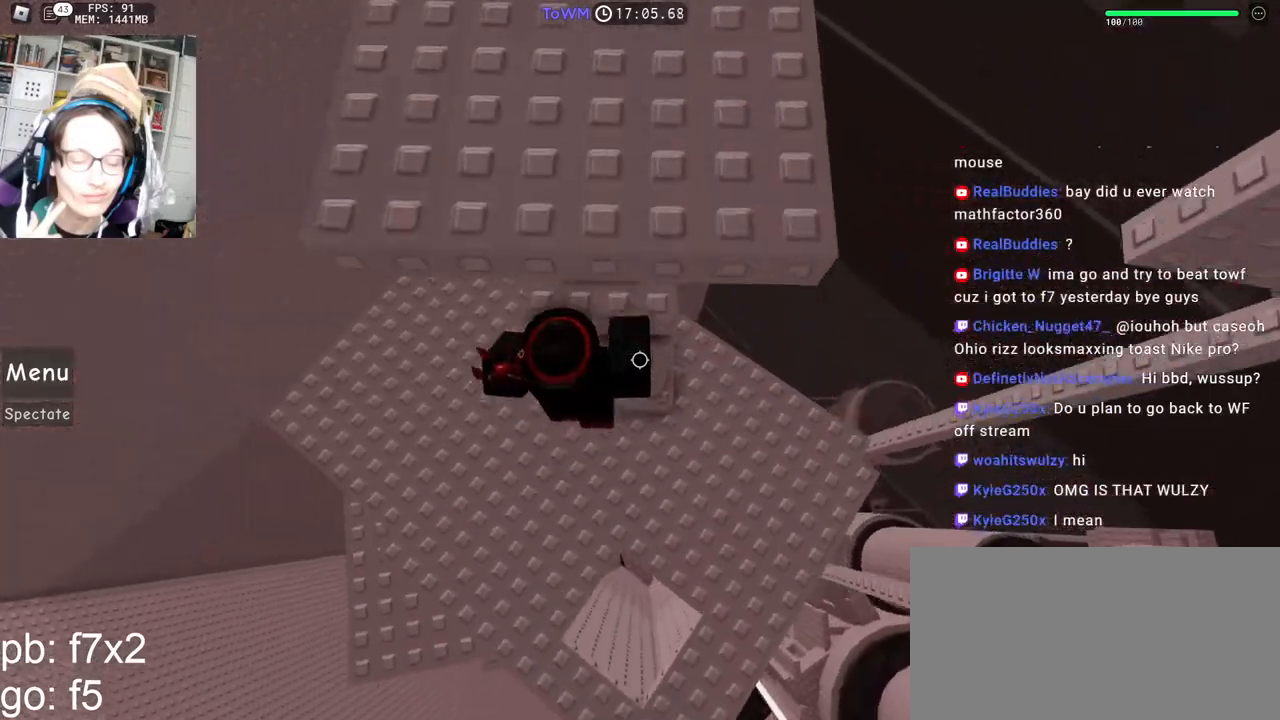
{"keys": ["w"], "mouse": ["right"], "events": [[17, "shift", "down"], [100, "shift", "up"], [167, "d", "down"], [183, "shift", "down"], [250, "space", "down"], [300, "w", "down"], [317, "shift", "up"], [333, "space", "up"], [367, "d", "up"]]}
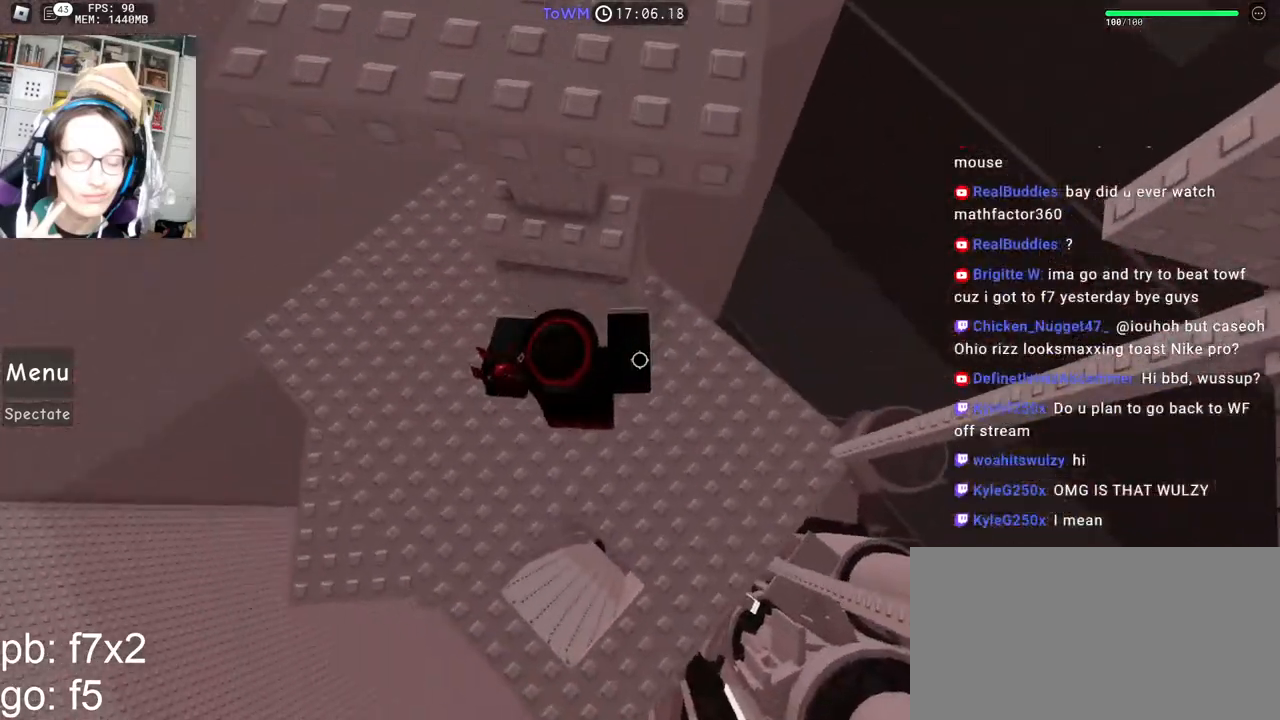
{"keys": ["w"], "mouse": ["right"], "events": [[67, "w", "up"], [150, "s", "down"], [250, "s", "up"], [283, "space", "down"], [367, "space", "up"], [367, "w", "down"]]}
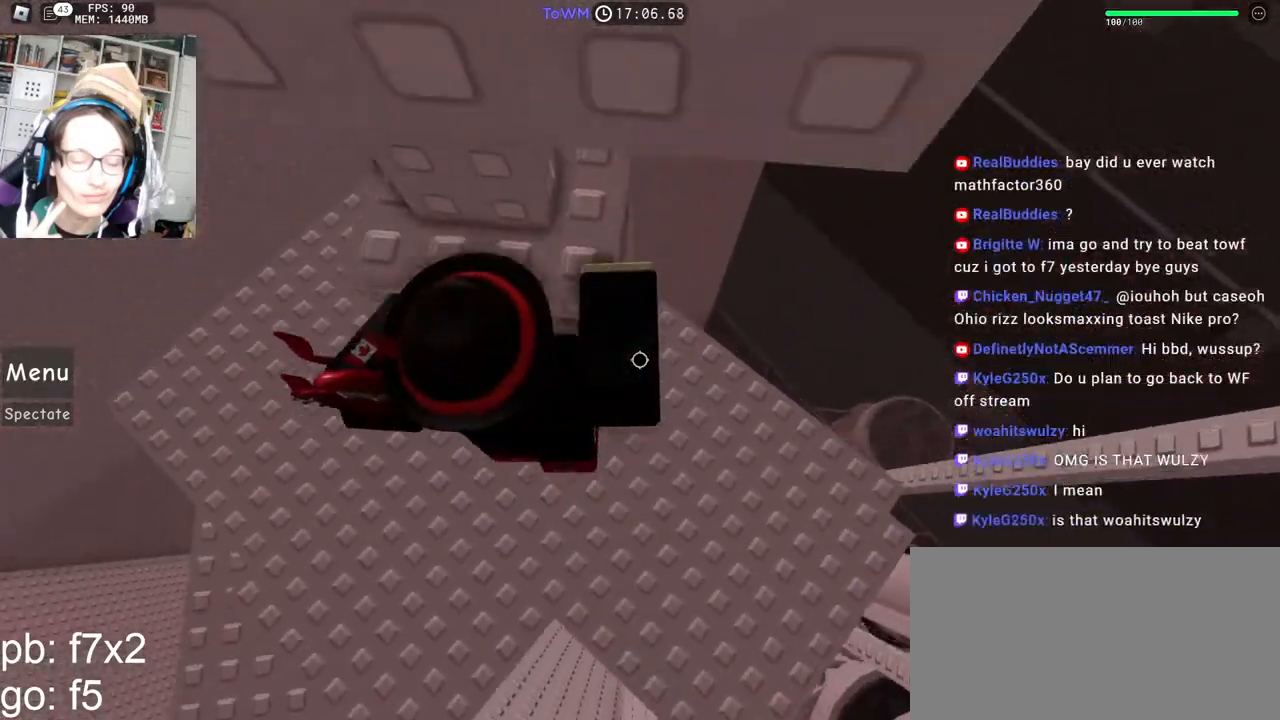
{"keys": ["w"], "mouse": ["right"], "events": [[33, "w", "up"], [67, "shift", "down"], [133, "shift", "up"], [200, "d", "down"], [233, "shift", "down"], [283, "space", "down"], [333, "shift", "up"], [333, "w", "down"], [383, "space", "up"], [400, "d", "up"]]}
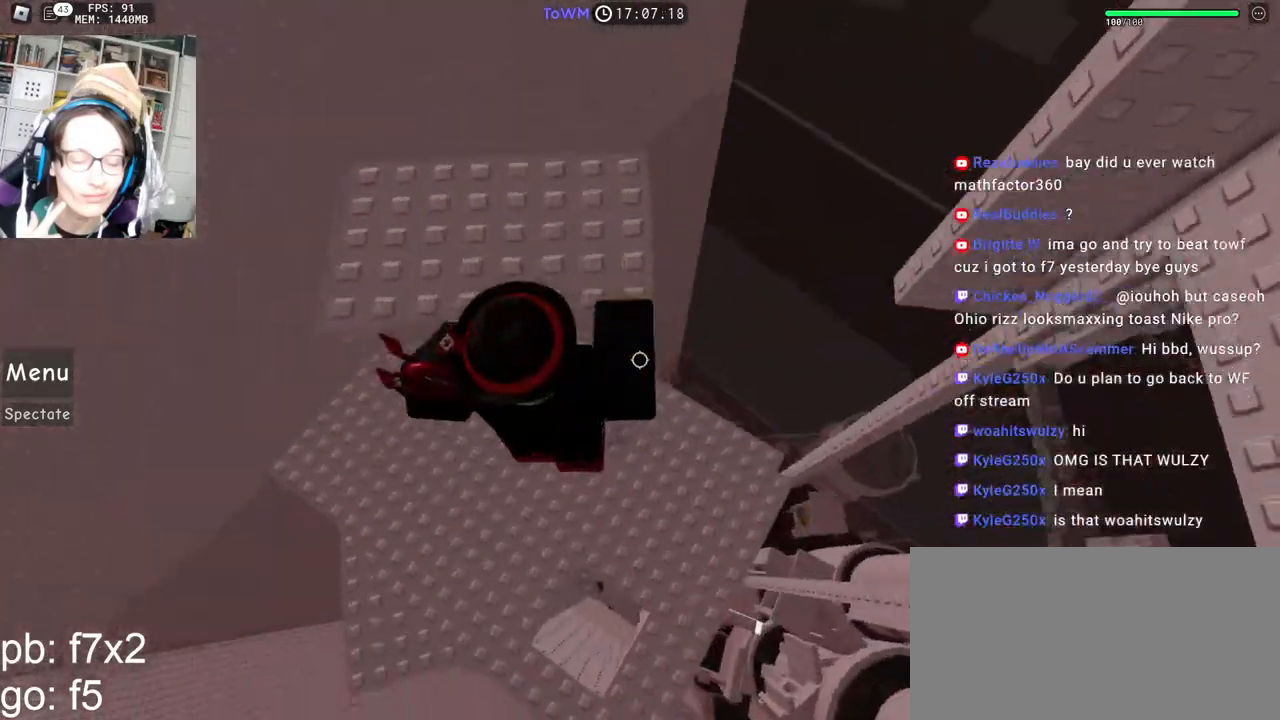
{"keys": [], "mouse": ["right"], "events": [[200, "mouse_right", "up"], [200, "shift", "down"], [250, "mouse_right", "down"], [367, "w", "up"], [383, "shift", "up"]]}
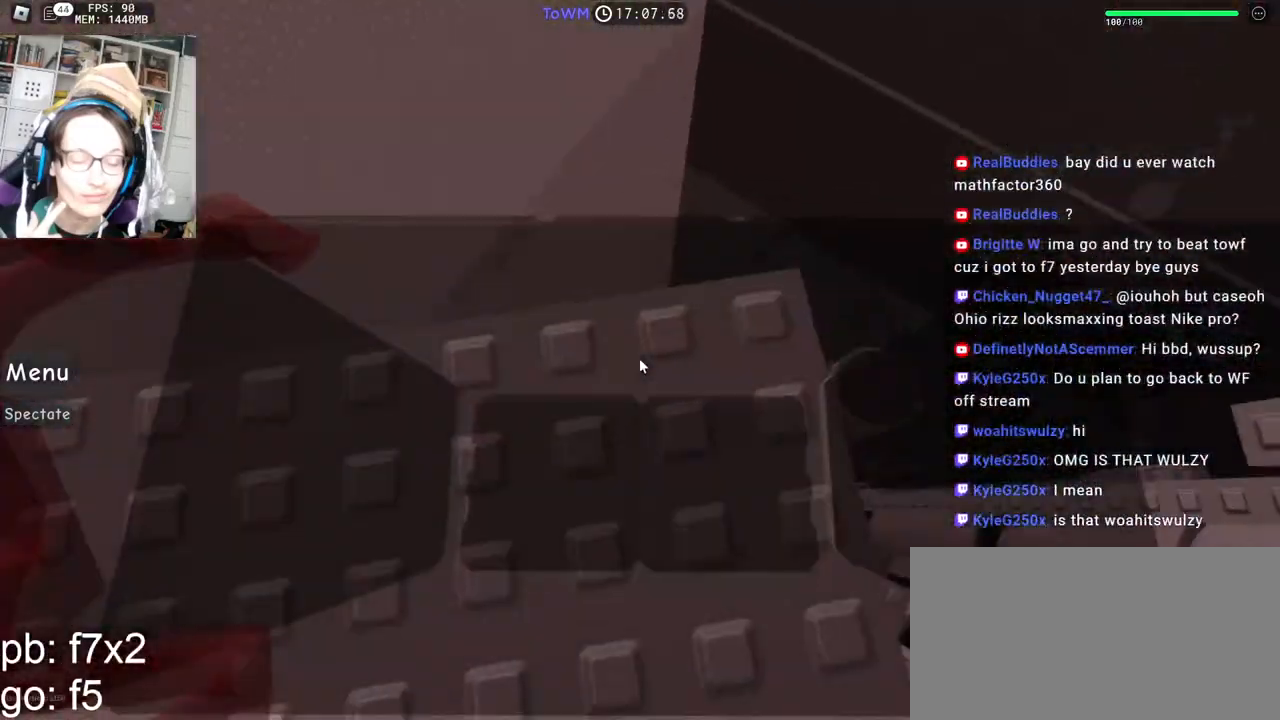
{"keys": [], "mouse": ["right"], "events": [[183, "d", "down"], [250, "d", "up"], [400, "space", "down"], [467, "space", "up"]]}
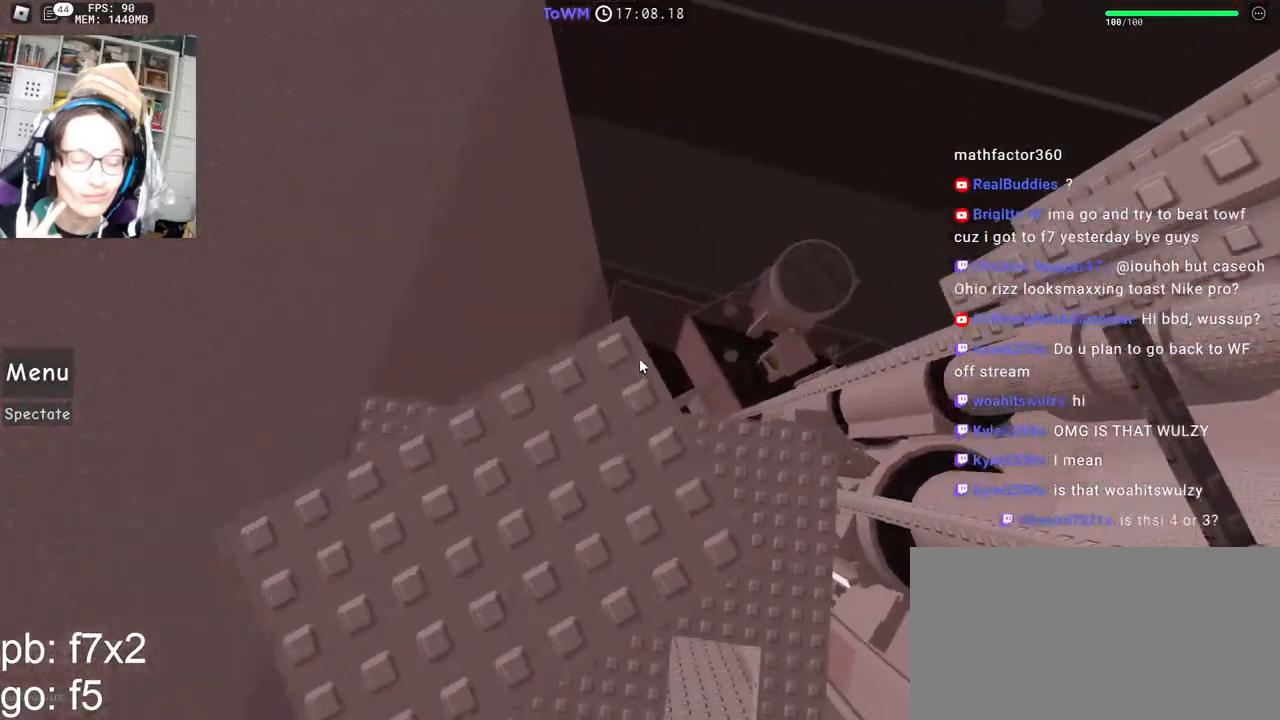
{"keys": ["space"], "mouse": ["right"], "events": [[50, "d", "down"], [117, "d", "up"], [283, "mouse_wheel", "down"], [300, "mouse_wheel", "up"], [450, "space", "down"]]}
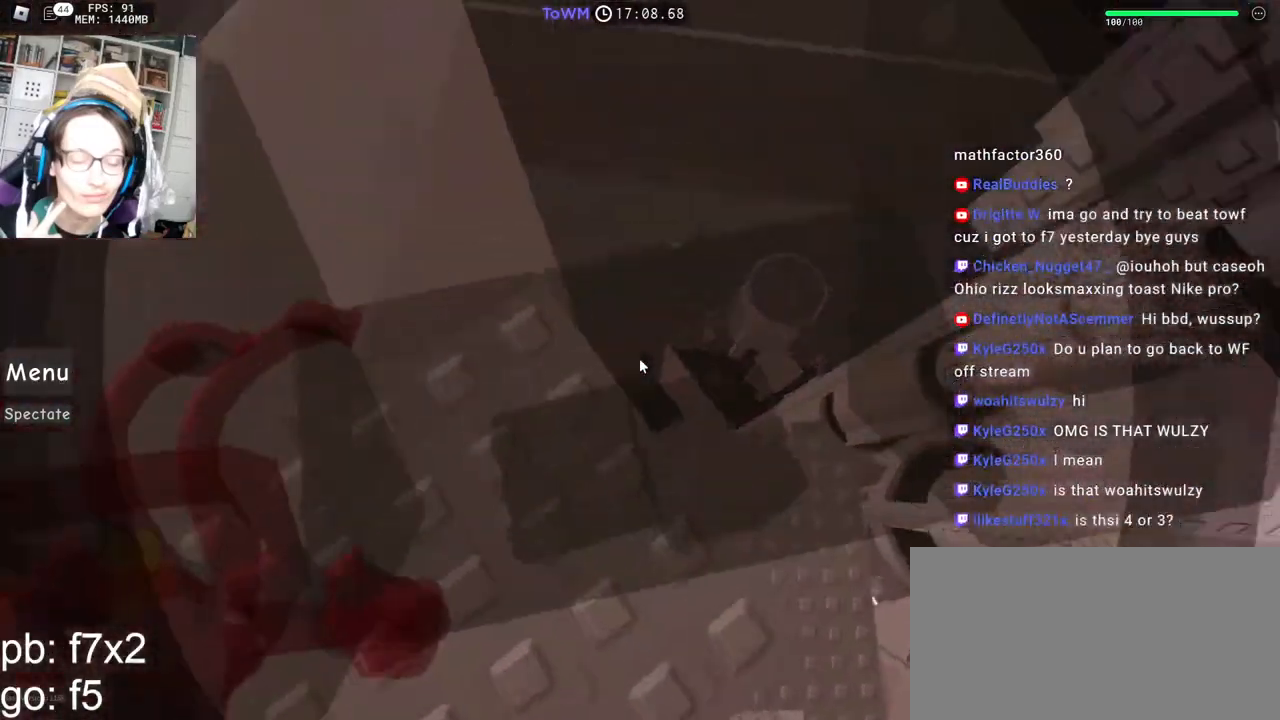
{"keys": [], "mouse": ["right"], "events": [[50, "space", "up"]]}
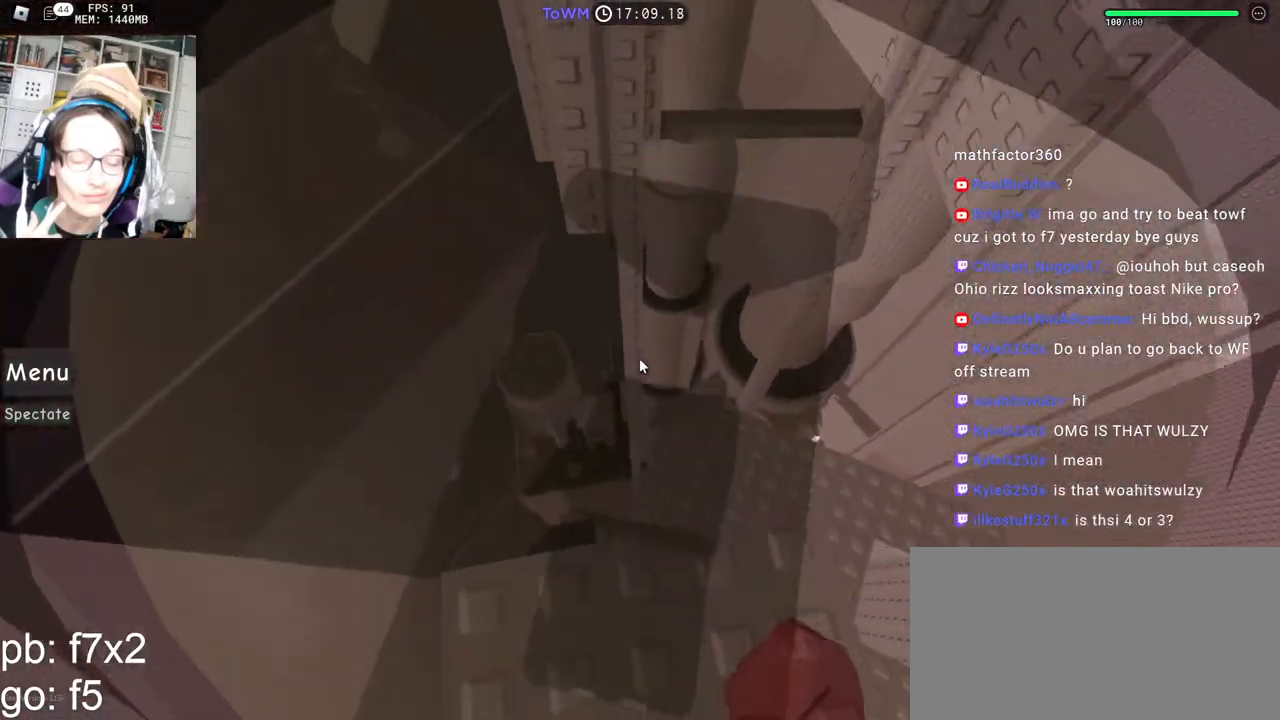
{"keys": ["w"], "mouse": ["right"], "events": [[67, "w", "down"], [200, "space", "down"], [267, "space", "up"]]}
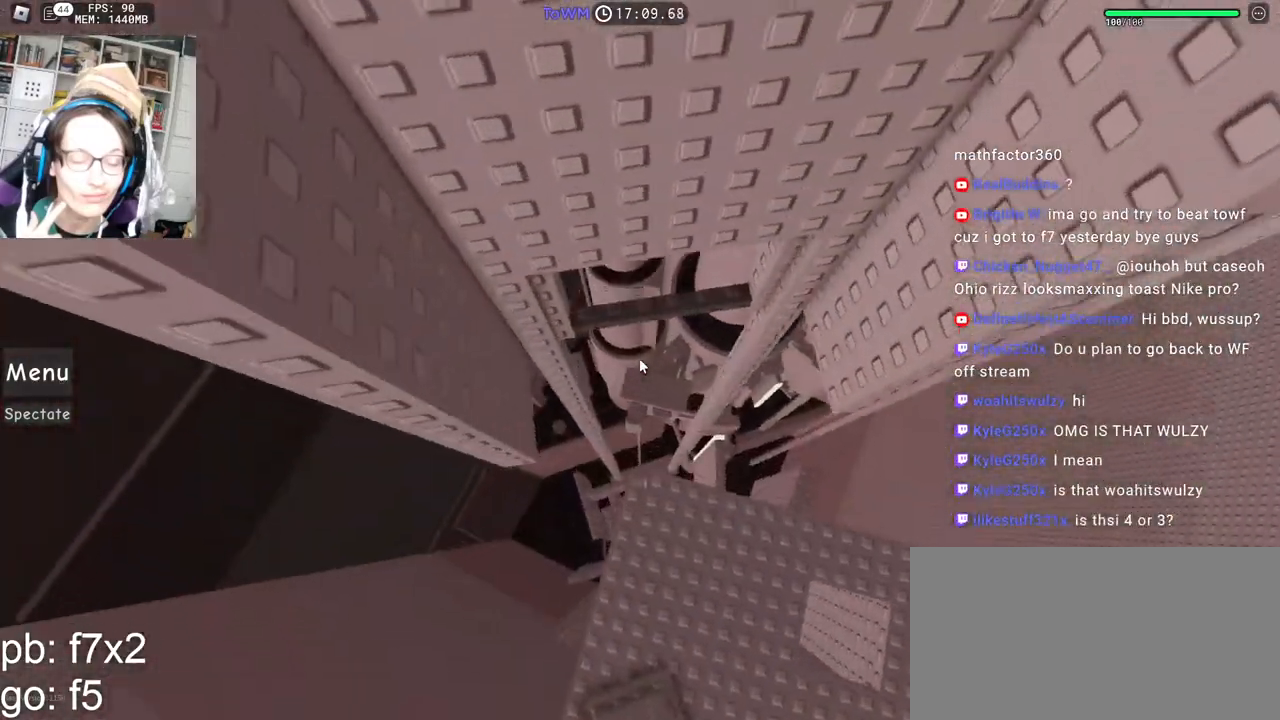
{"keys": [], "mouse": ["right"], "events": [[400, "mouse_wheel", "down"], [417, "mouse_wheel", "up"], [417, "w", "up"]]}
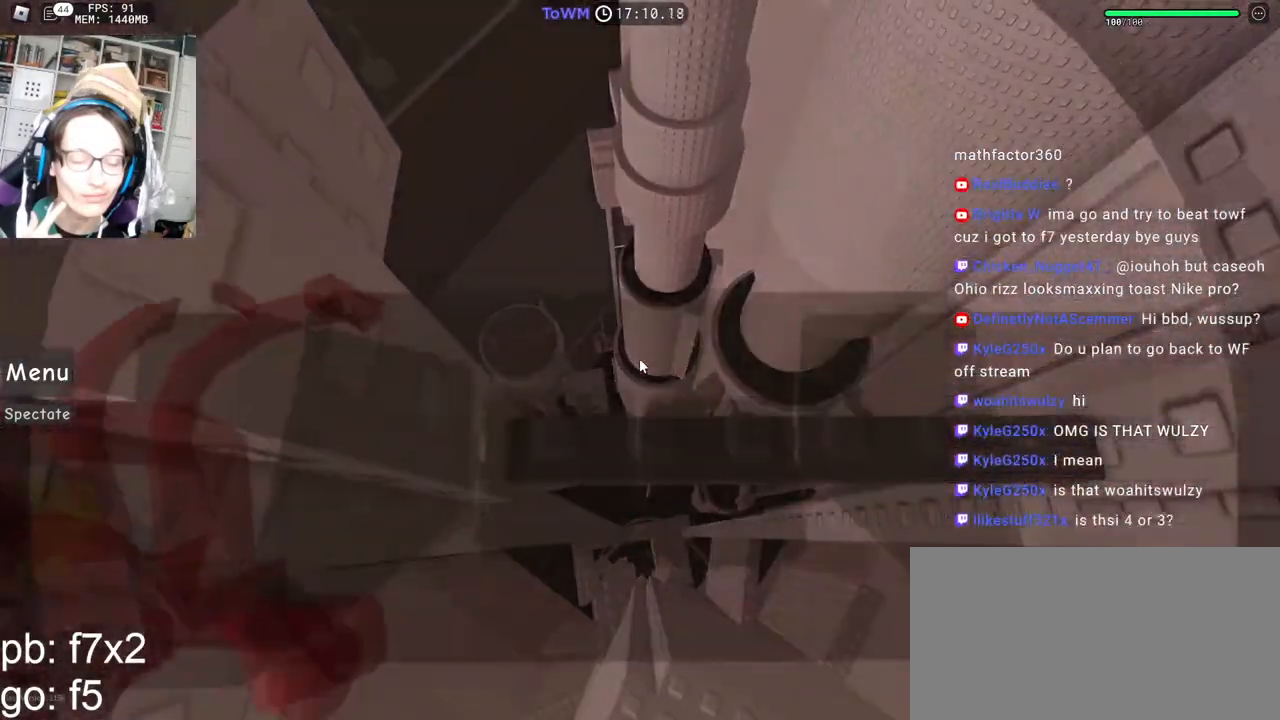
{"keys": ["w"], "mouse": ["right"], "events": [[250, "w", "down"], [317, "shift", "down"], [333, "w", "up"], [483, "shift", "up"], [483, "w", "down"]]}
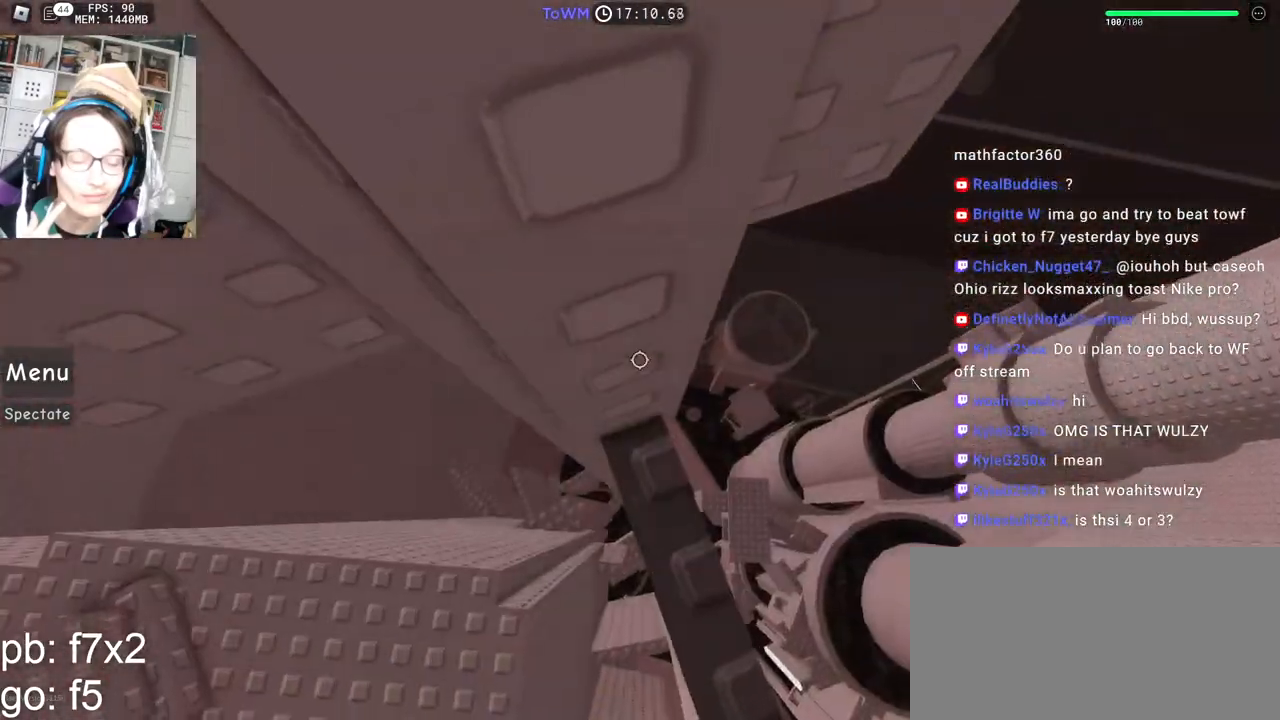
{"keys": ["w"], "mouse": ["right"], "events": [[183, "w", "up"], [267, "w", "down"], [367, "w", "up"], [433, "w", "down"]]}
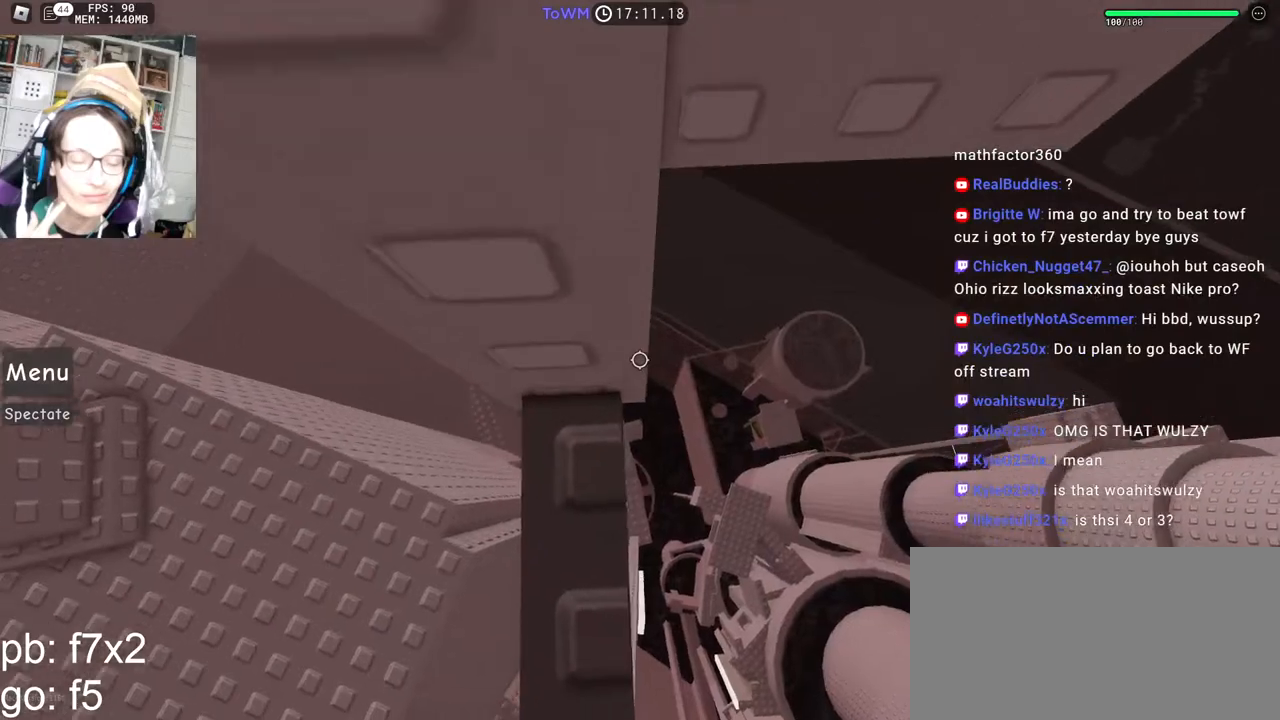
{"keys": ["w"], "mouse": ["right"], "events": [[50, "w", "up"], [117, "w", "down"], [200, "w", "up"], [300, "w", "down"], [383, "w", "up"], [467, "w", "down"]]}
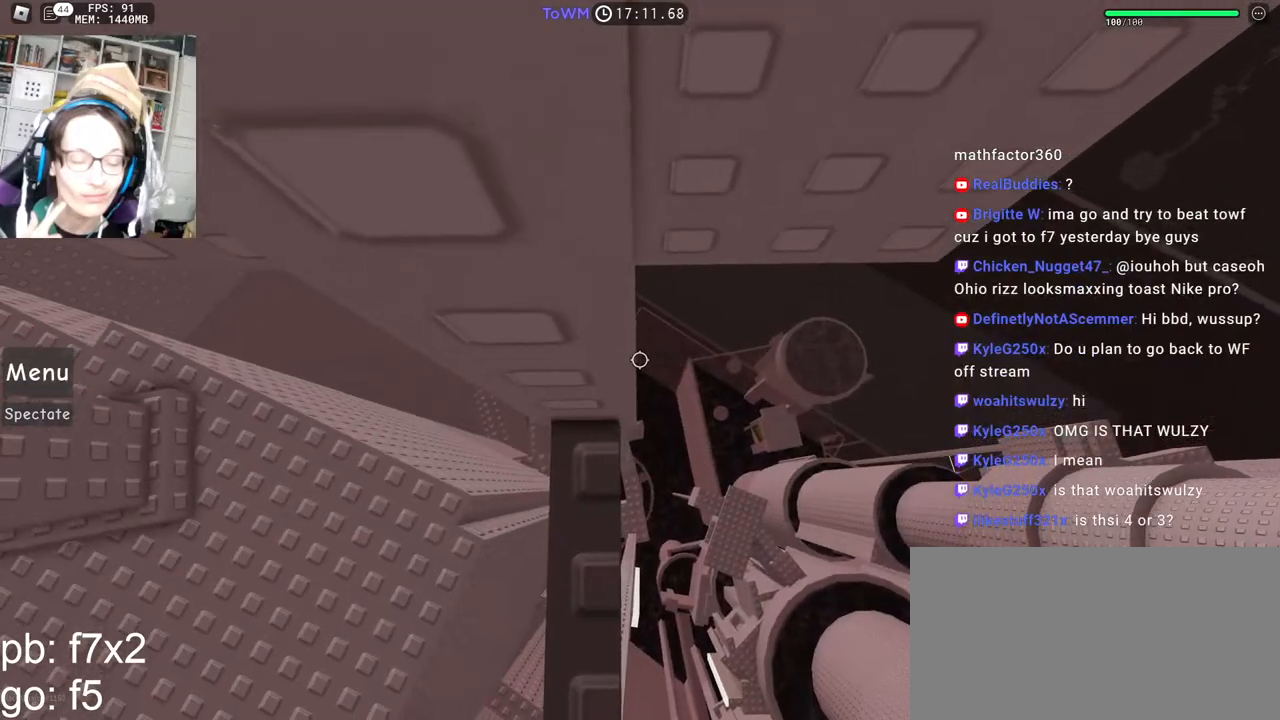
{"keys": [], "mouse": ["right"], "events": [[500, "w", "up"]]}
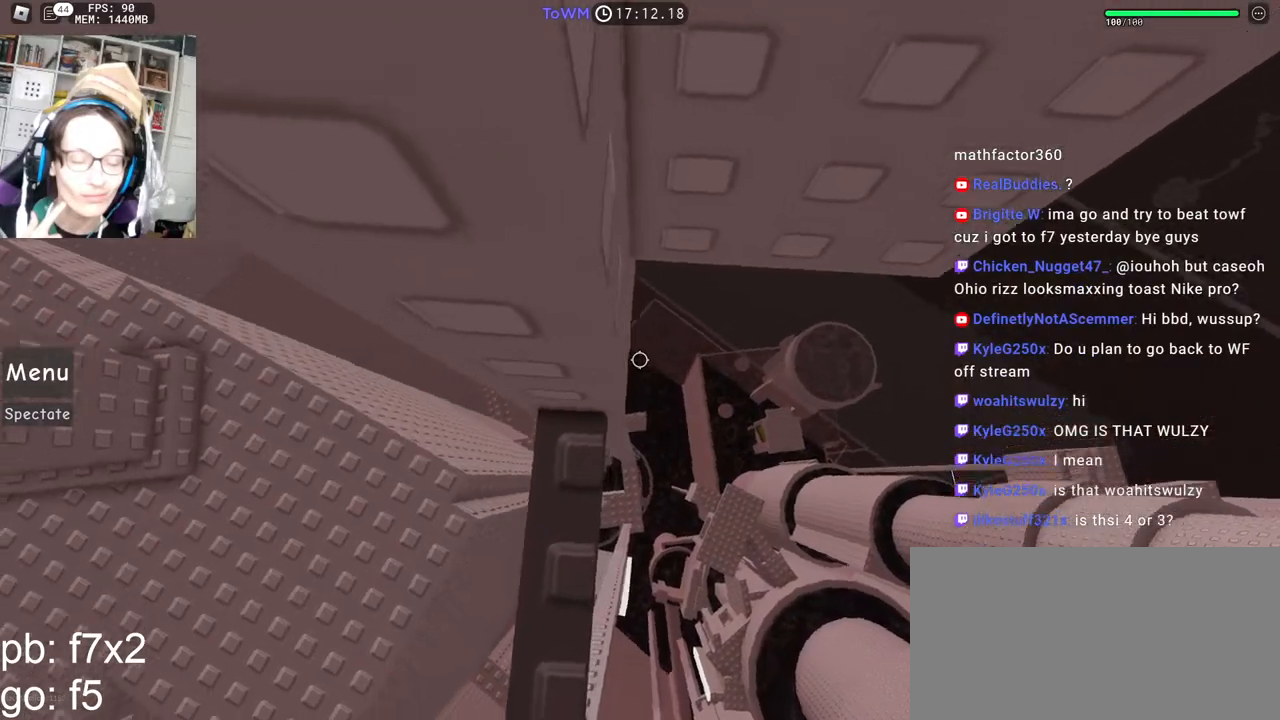
{"keys": [], "mouse": ["right"], "events": [[83, "w", "down"], [167, "w", "up"], [233, "w", "down"], [333, "w", "up"], [400, "w", "down"], [467, "w", "up"]]}
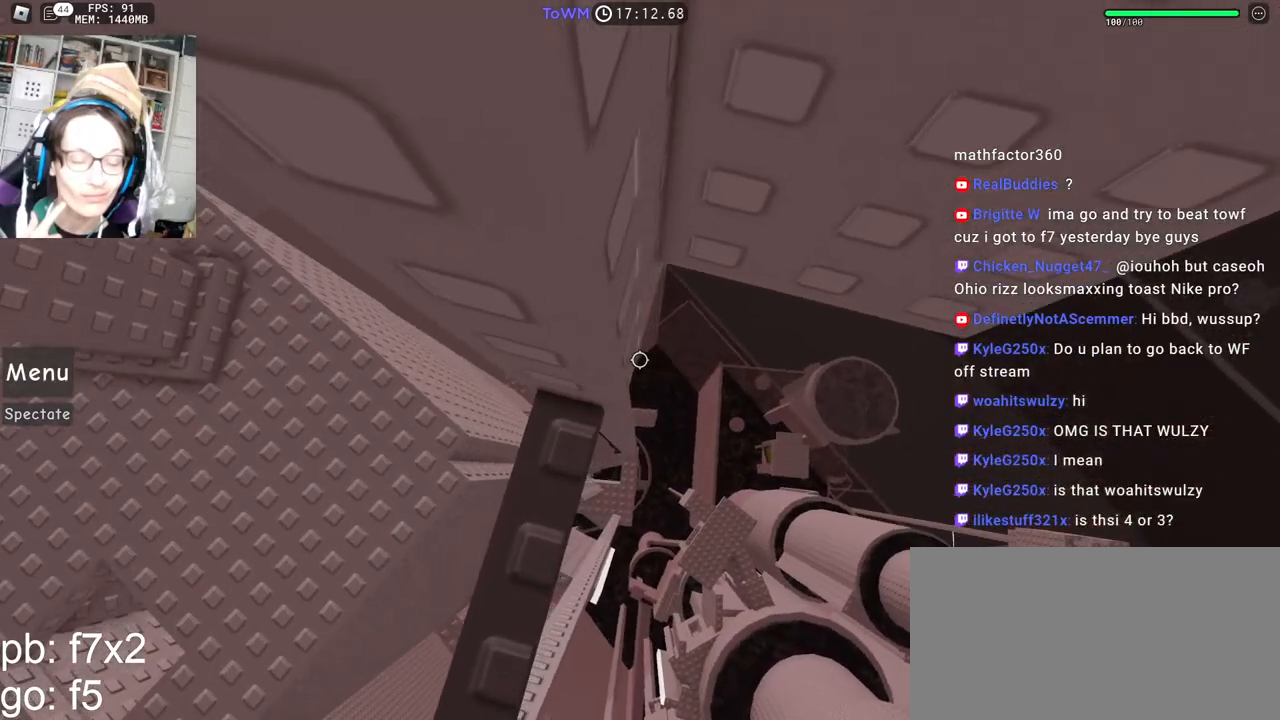
{"keys": [], "mouse": ["right"], "events": [[83, "mouse_wheel", "down"], [150, "mouse_wheel", "up"]]}
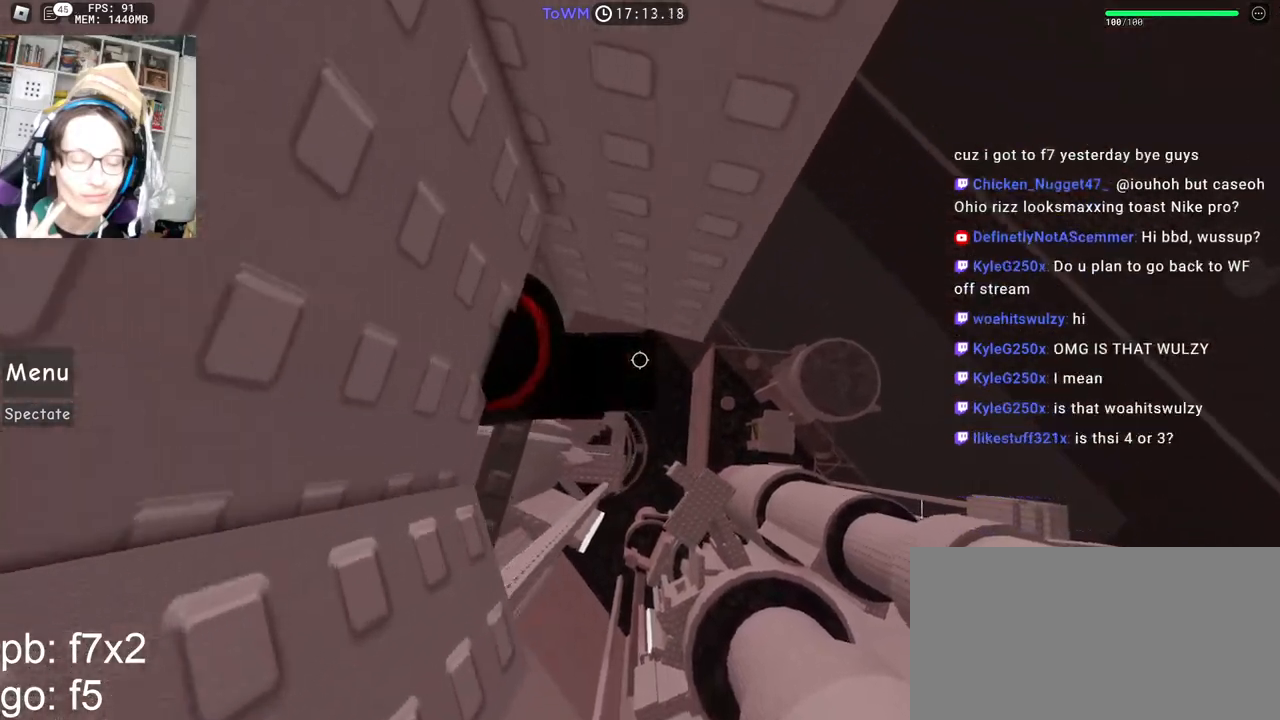
{"keys": ["d"], "mouse": ["right"], "events": [[83, "d", "down"], [217, "space", "down"], [283, "space", "up"]]}
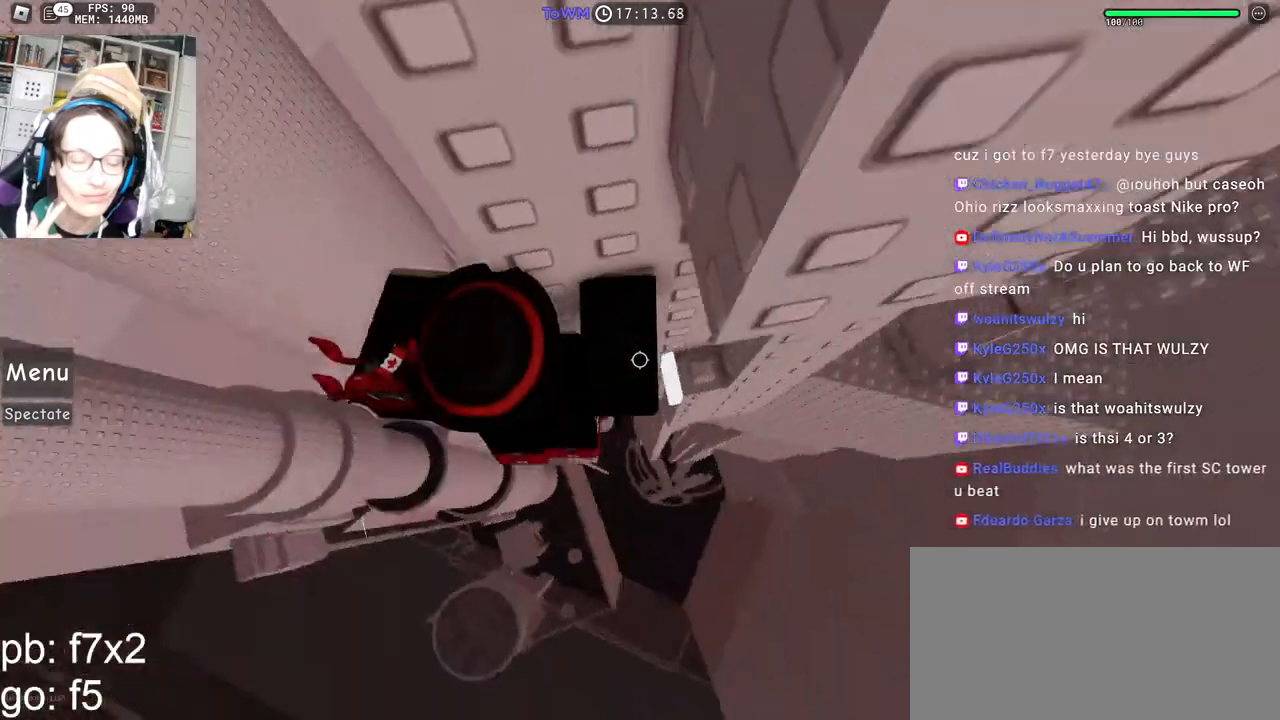
{"keys": ["w"], "mouse": ["right"], "events": [[250, "w", "down"], [467, "mouse_wheel", "down"], [483, "d", "up"], [483, "mouse_wheel", "up"]]}
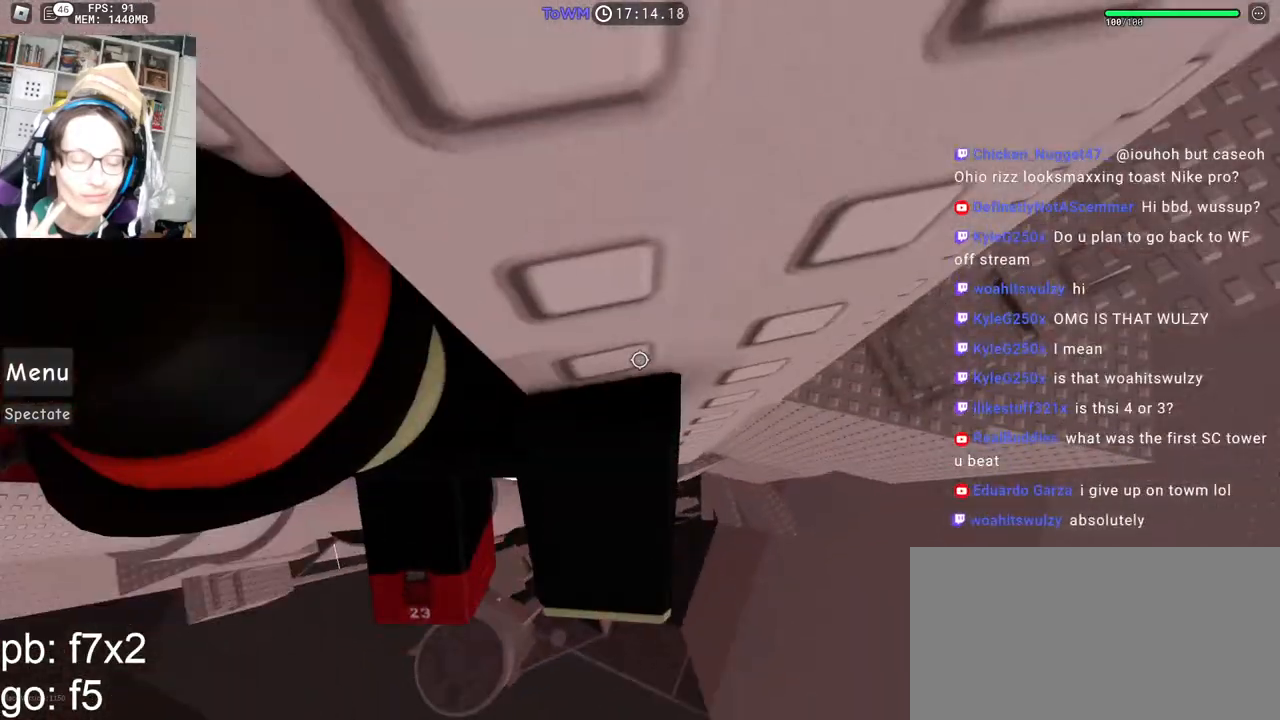
{"keys": ["d"], "mouse": ["right"], "events": [[33, "w", "up"], [267, "w", "down"], [300, "w", "up"], [500, "d", "down"]]}
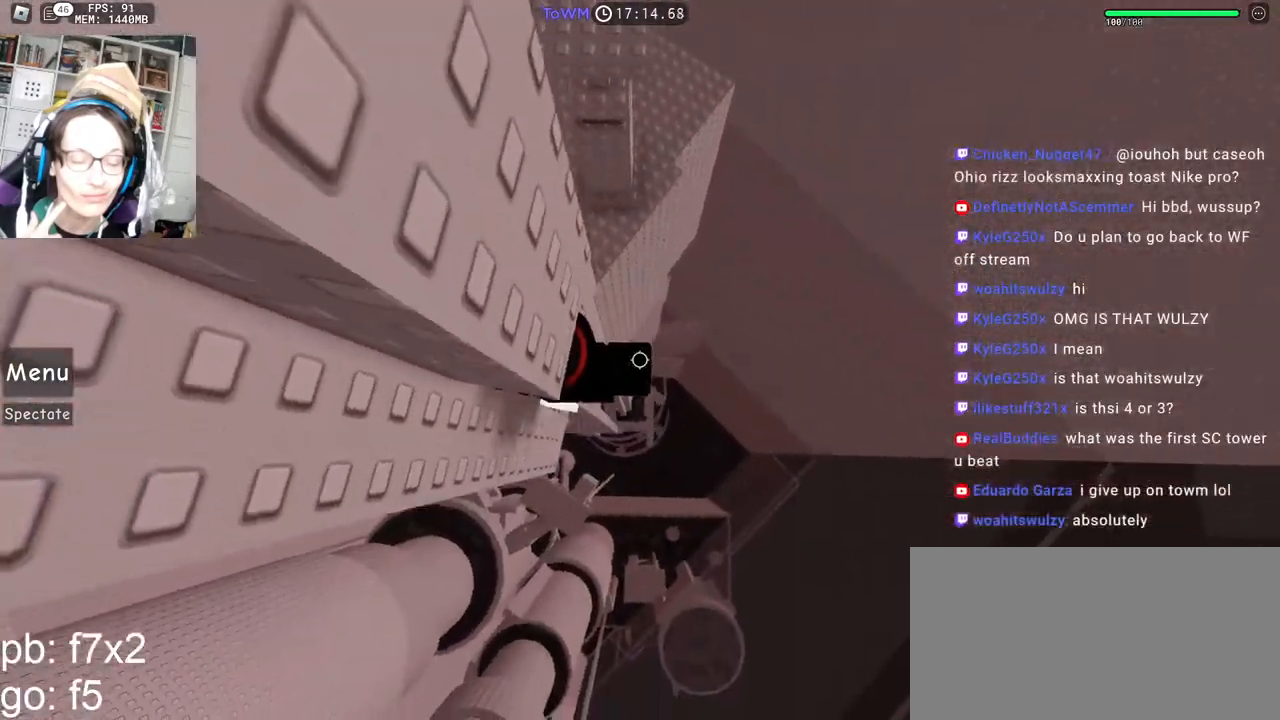
{"keys": ["d"], "mouse": ["right"], "events": [[117, "space", "down"], [200, "space", "up"]]}
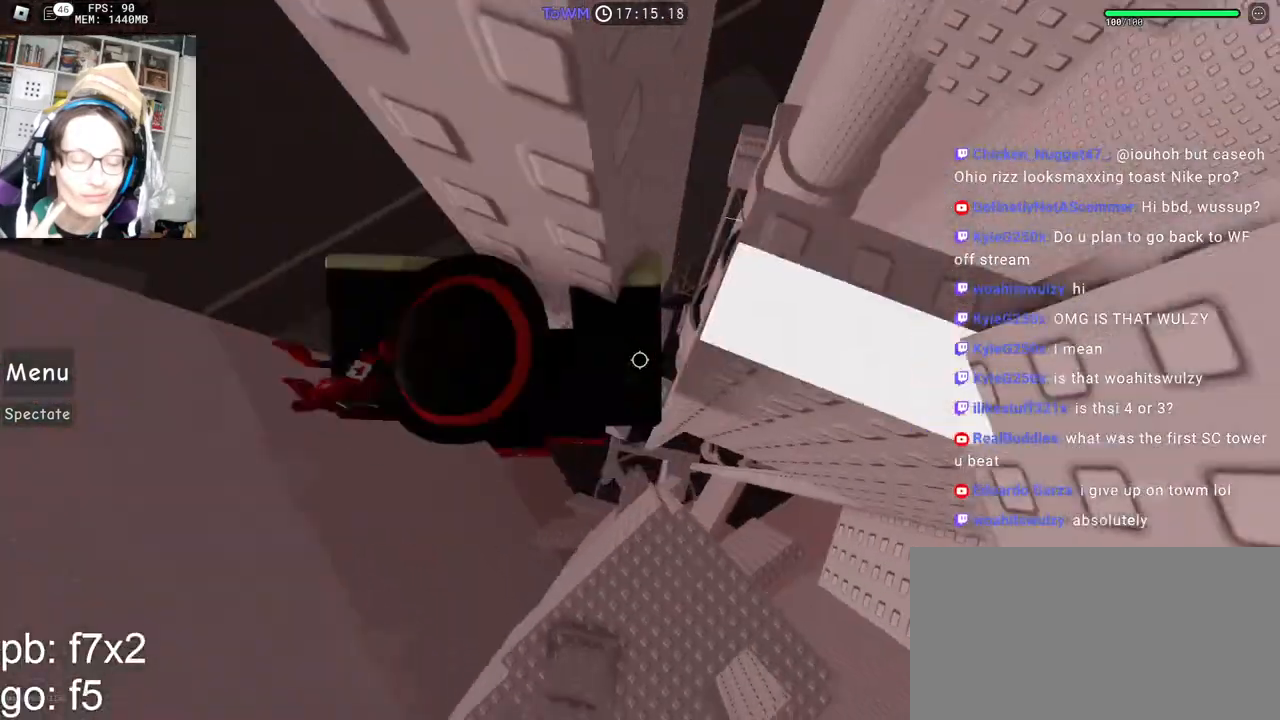
{"keys": [], "mouse": ["right"], "events": [[183, "d", "up"], [283, "shift", "down"], [417, "shift", "up"]]}
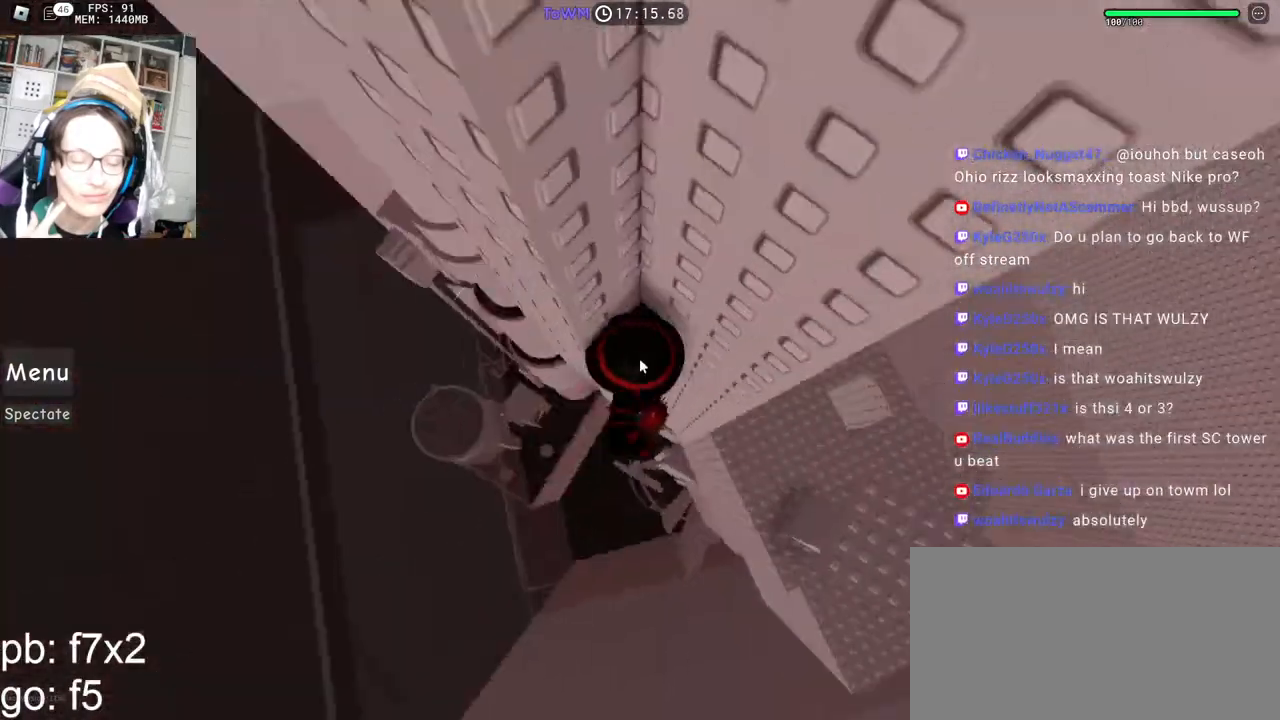
{"keys": [], "mouse": ["right"], "events": []}